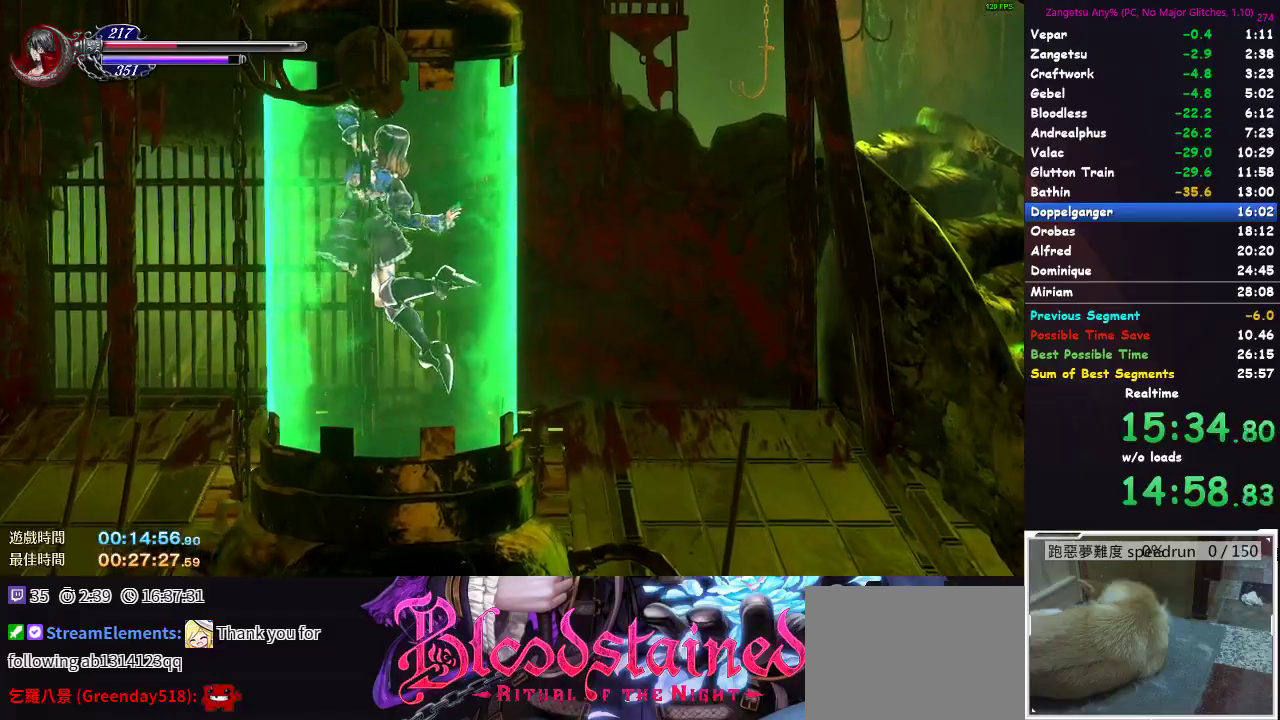
Gameplay with a controller (Xbox layout); each line is a JSON object with the inputs held at the frame after it (dt_ms = milliseconds from this image to that frame). "button_events" lists button changes between this image and that frame as [ms after this image, input, new state], when the widget could be followed in between (sticks are given only as held states).
{"dt_ms": 500, "buttons": [], "left_stick": "center", "right_stick": "center", "button_events": []}
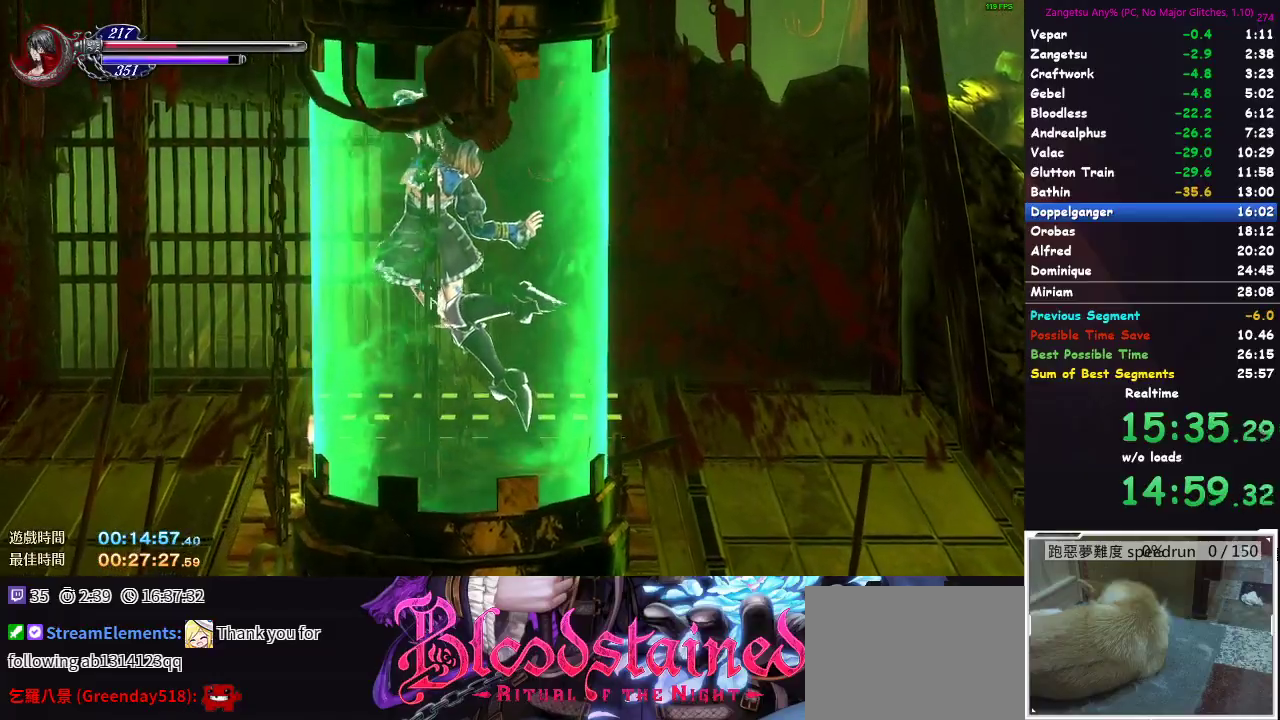
{"dt_ms": 500, "buttons": ["DPAD_LEFT"], "left_stick": "center", "right_stick": "center", "button_events": [[200, "DPAD_LEFT", "down"]]}
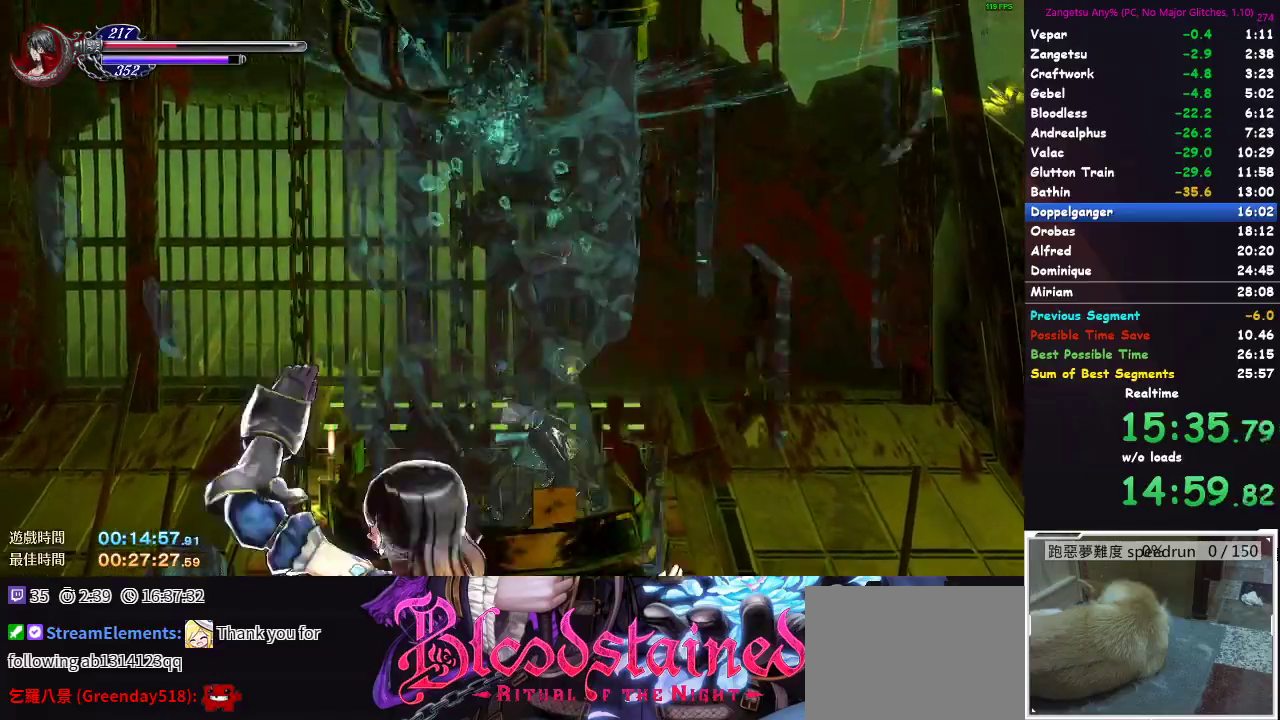
{"dt_ms": 500, "buttons": ["DPAD_LEFT"], "left_stick": "center", "right_stick": "center", "button_events": []}
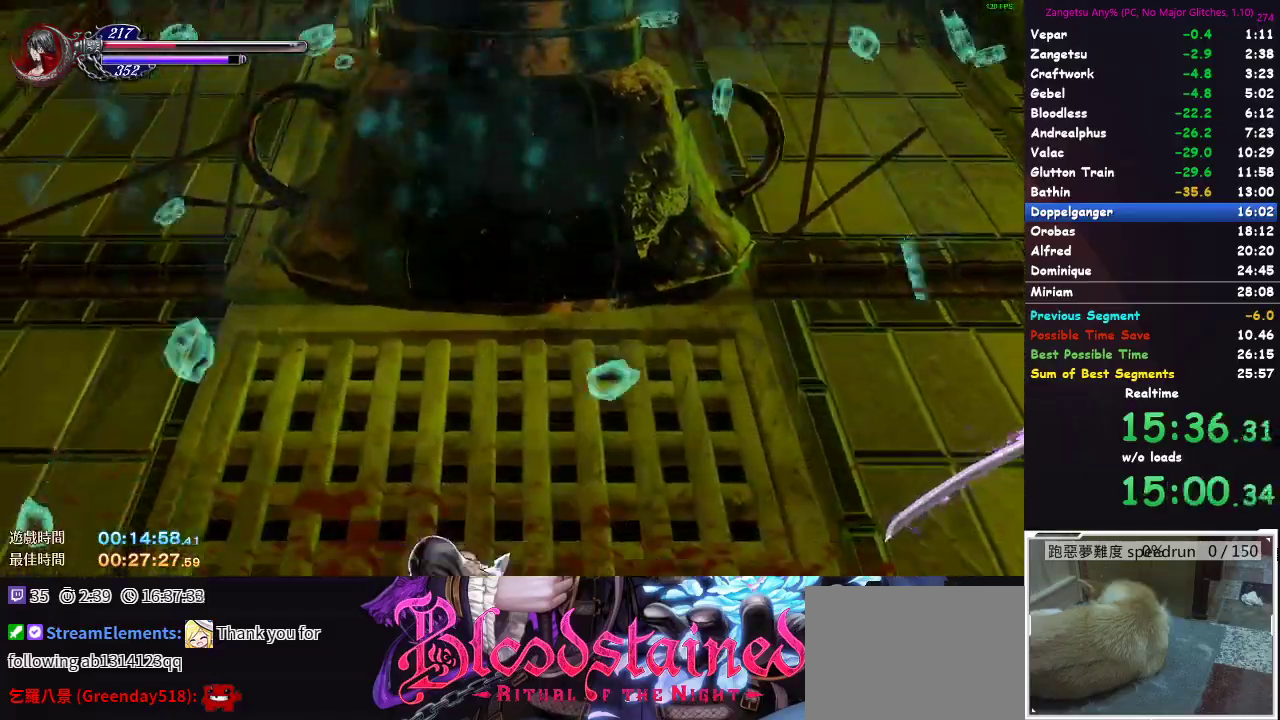
{"dt_ms": 500, "buttons": ["DPAD_LEFT"], "left_stick": "center", "right_stick": "center", "button_events": []}
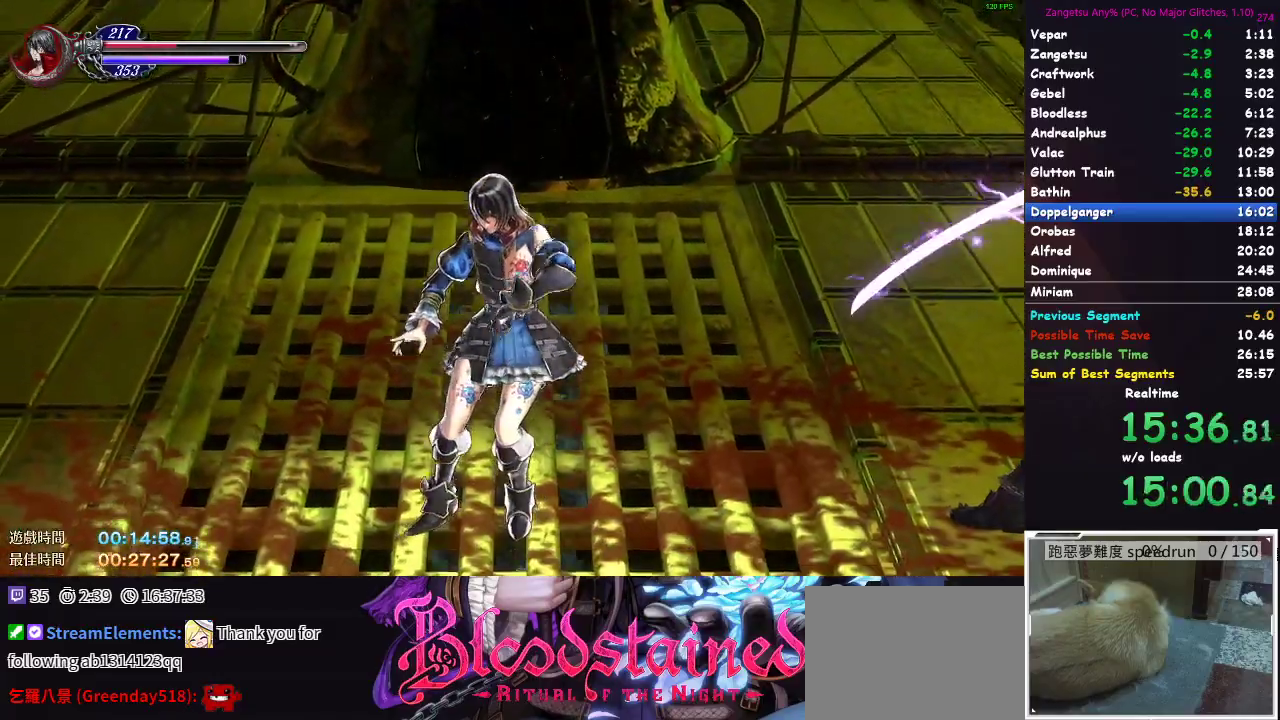
{"dt_ms": 500, "buttons": ["A", "DPAD_LEFT"], "left_stick": "center", "right_stick": "center"}
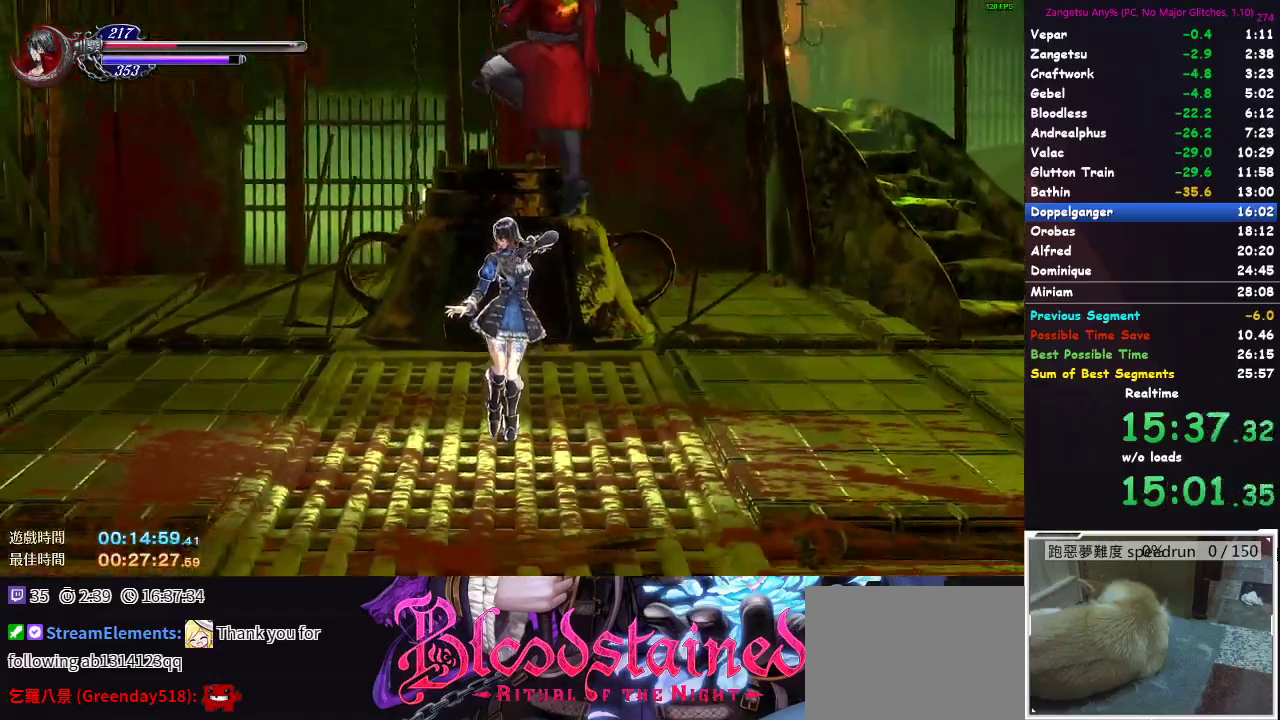
{"dt_ms": 500, "buttons": [], "left_stick": "center", "right_stick": "center"}
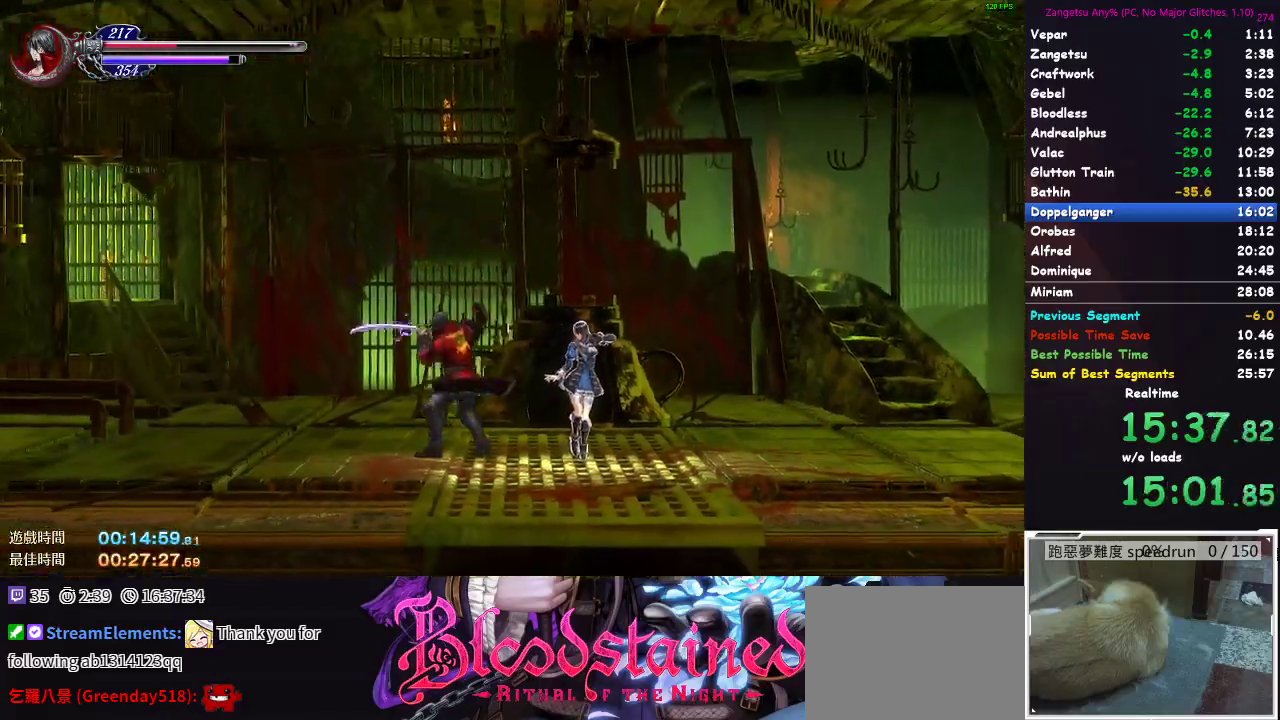
{"dt_ms": 500, "buttons": [], "left_stick": "down", "right_stick": "center", "button_events": [[167, "X", "down"], [217, "X", "up"]]}
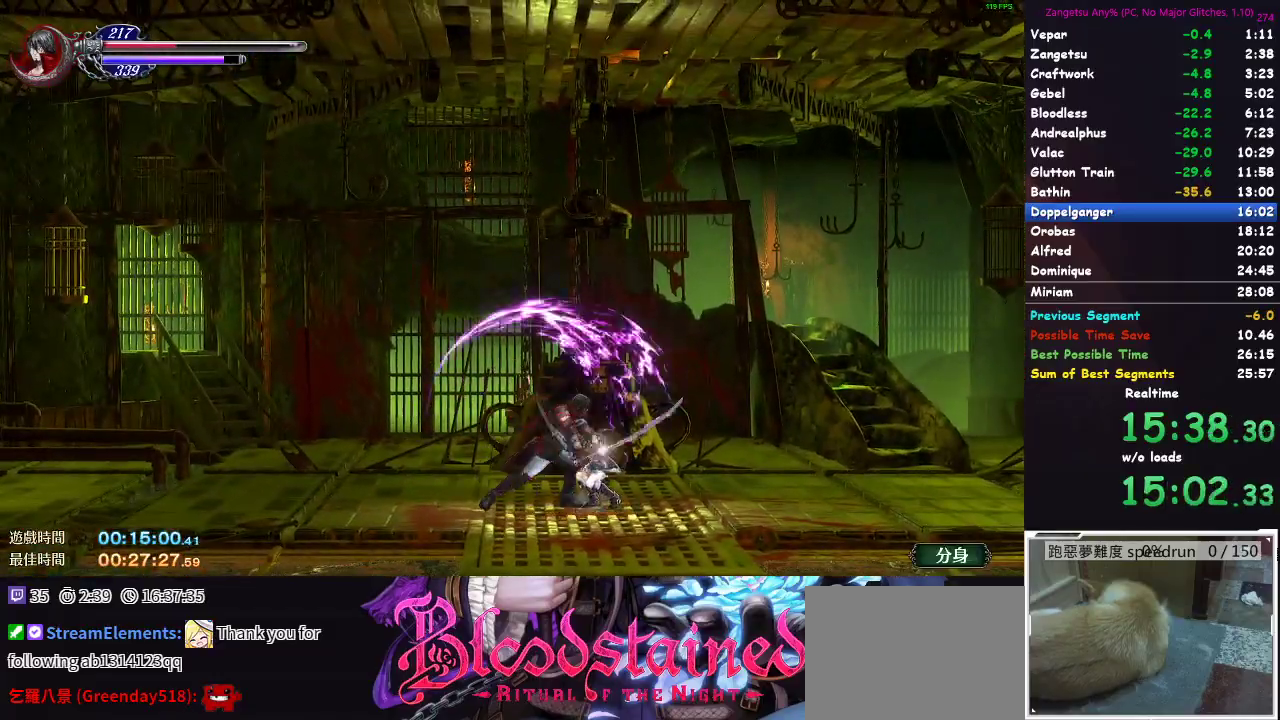
{"dt_ms": 500, "buttons": [], "left_stick": "center", "right_stick": "center", "button_events": [[200, "X", "down"], [283, "X", "up"]]}
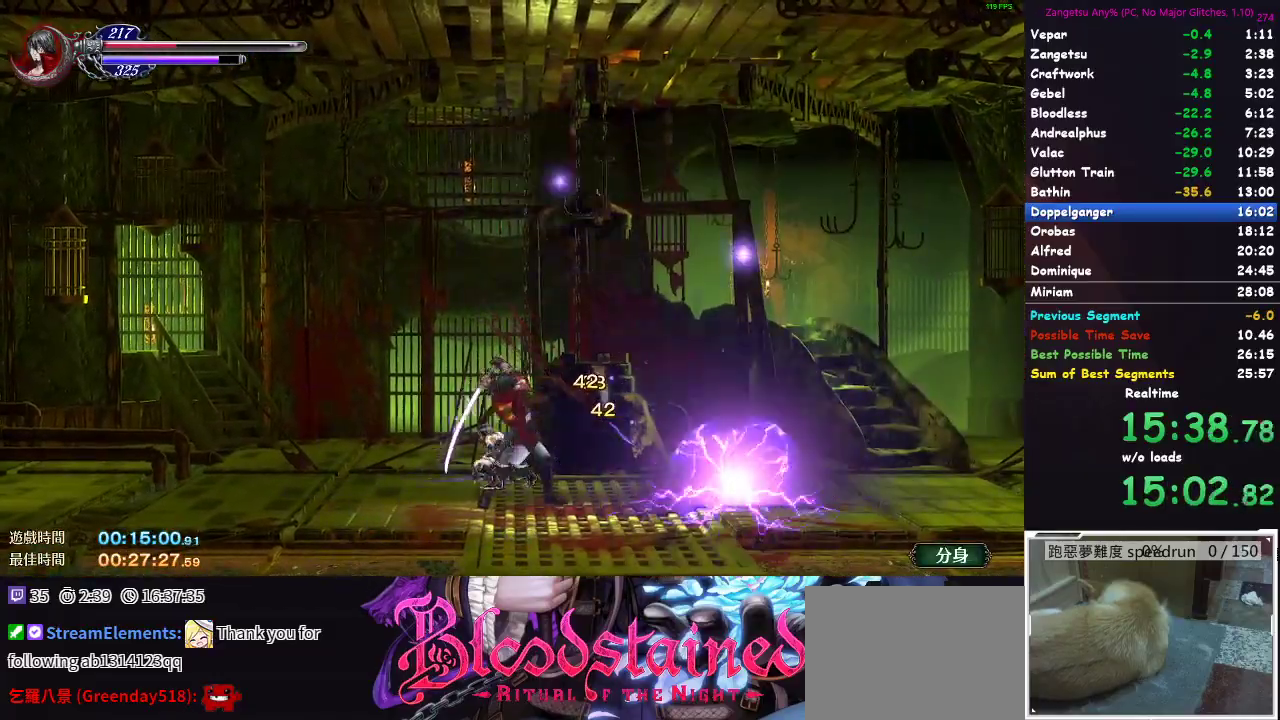
{"dt_ms": 500, "buttons": [], "left_stick": "down", "right_stick": "center", "button_events": []}
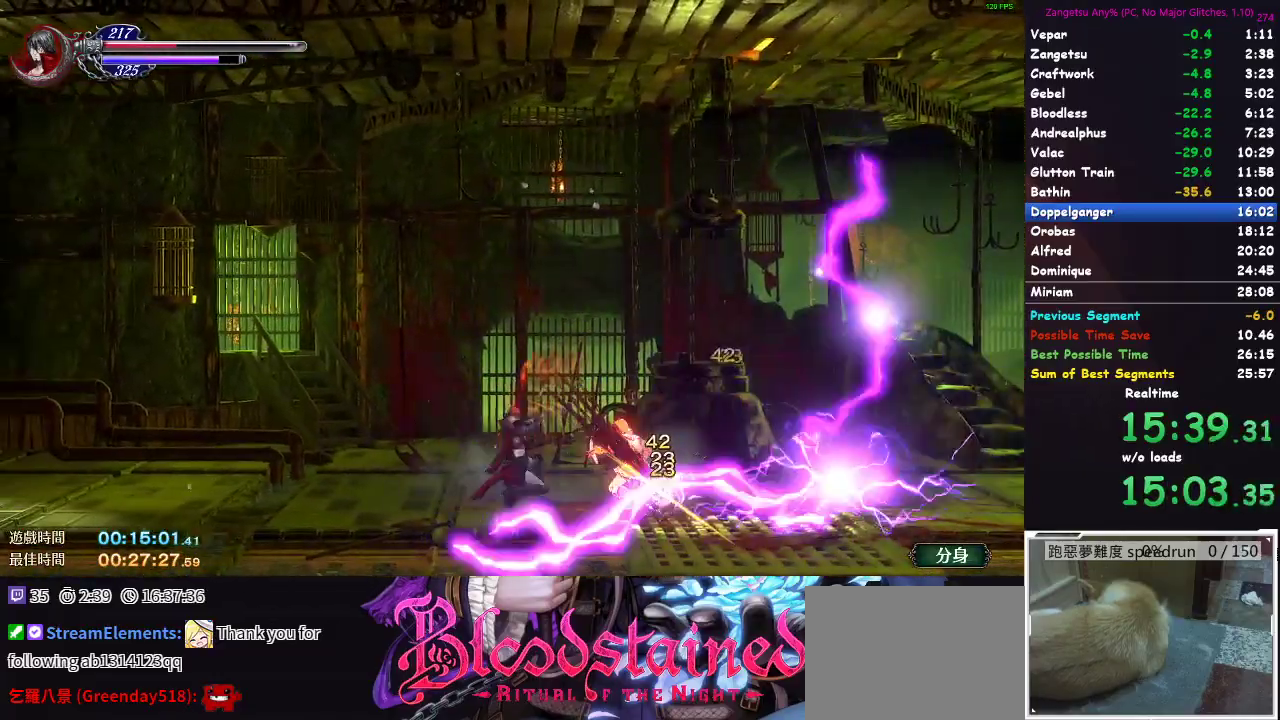
{"dt_ms": 1000, "buttons": [], "left_stick": "down", "right_stick": "center", "button_events": [[100, "X", "down"], [183, "X", "up"], [600, "X", "down"], [717, "X", "up"]]}
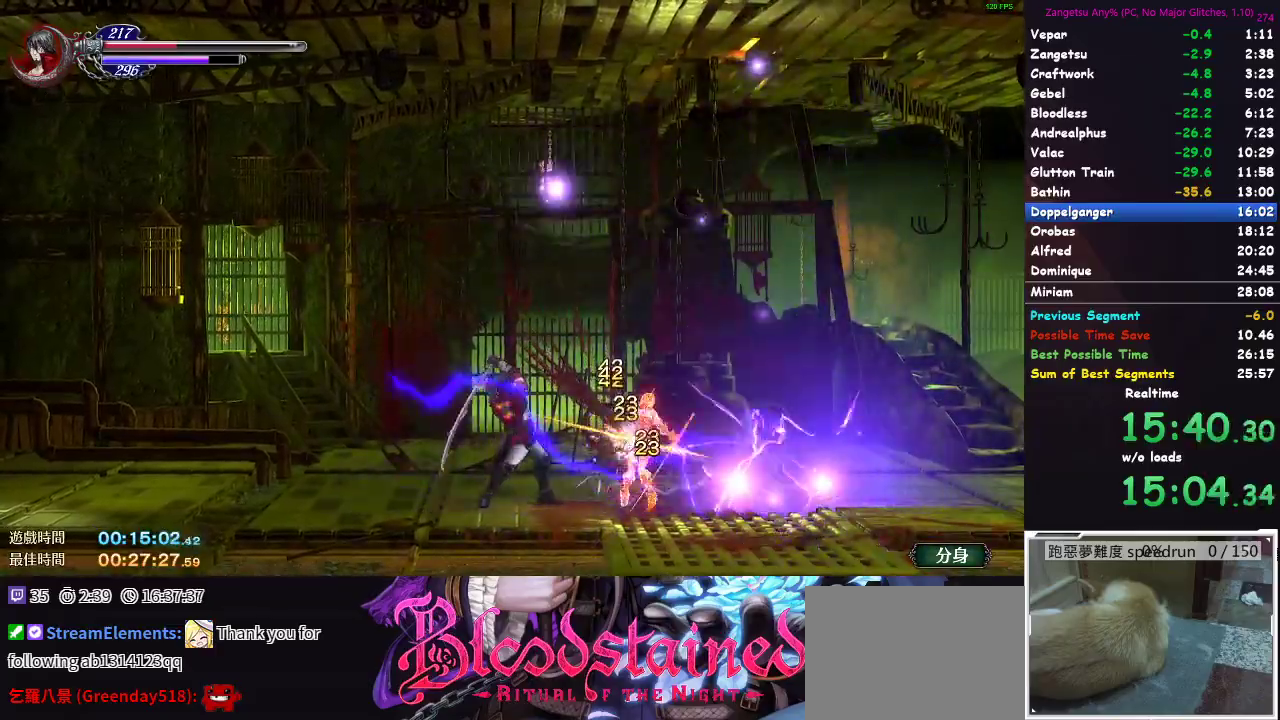
{"dt_ms": 500, "buttons": [], "left_stick": "center", "right_stick": "center", "button_events": [[200, "X", "down"], [300, "X", "up"]]}
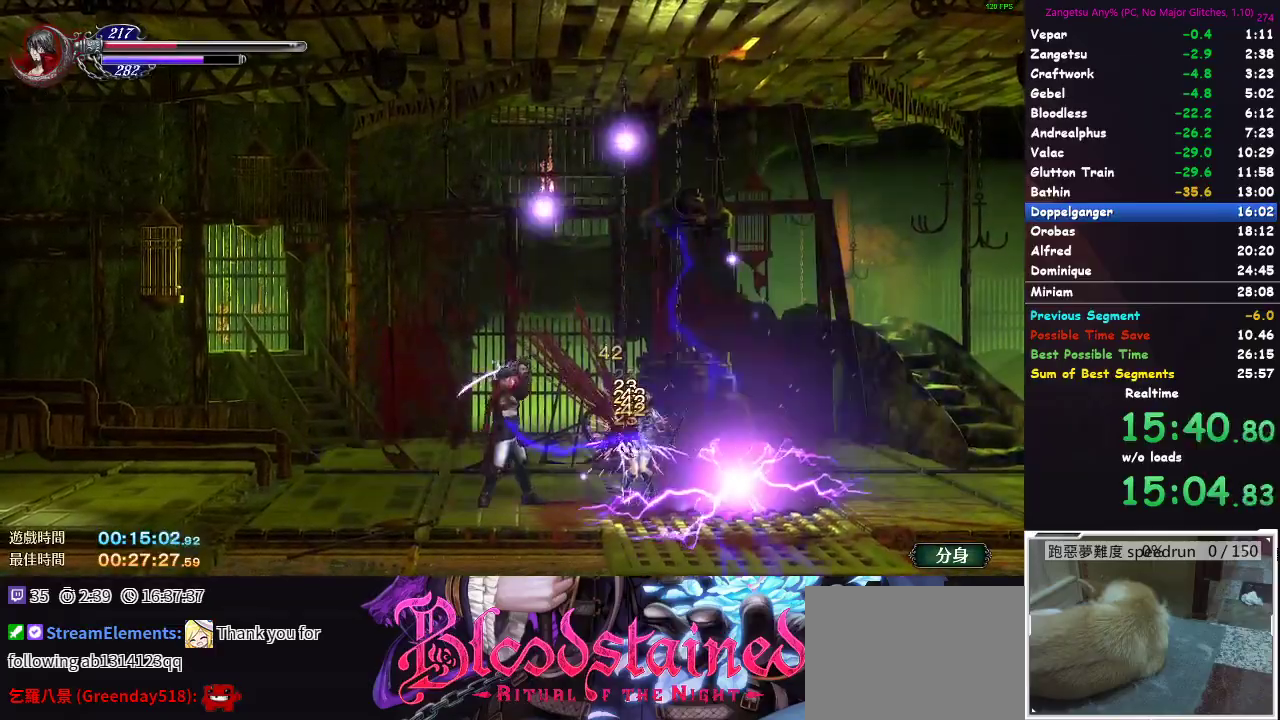
{"dt_ms": 500, "buttons": [], "left_stick": "up-right", "right_stick": "center", "button_events": [[350, "X", "down"], [467, "X", "up"]]}
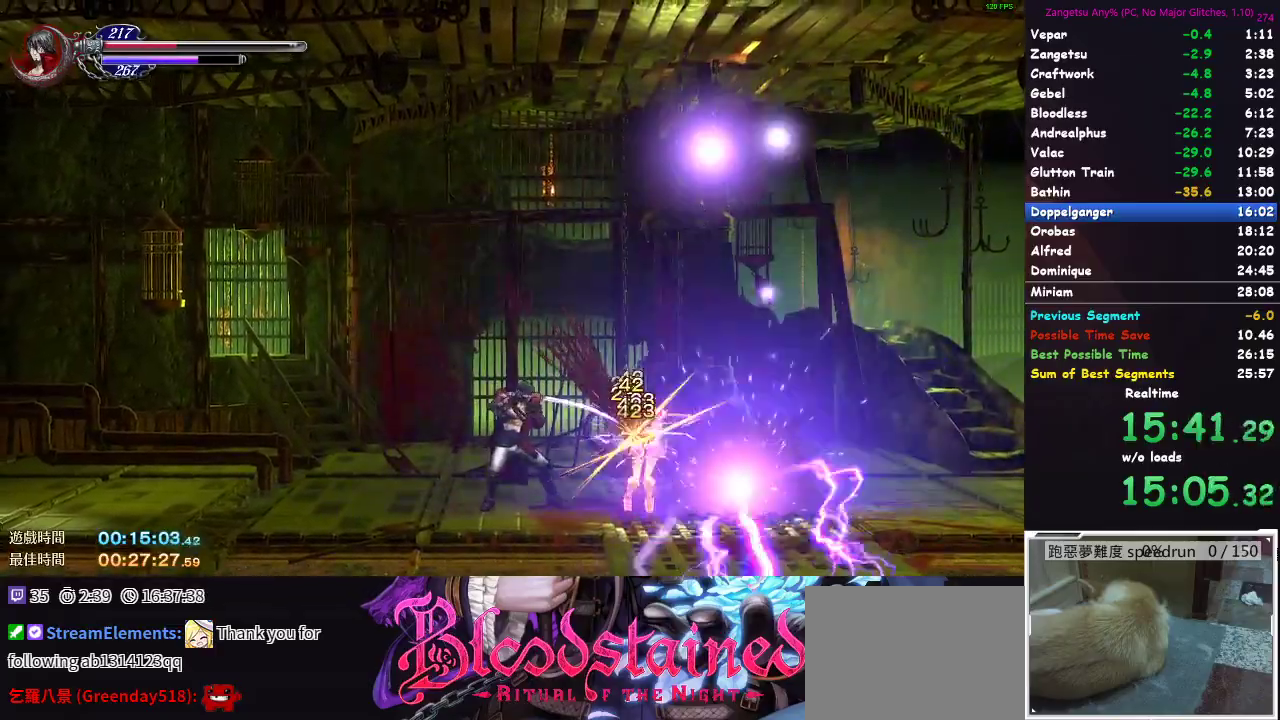
{"dt_ms": 500, "buttons": [], "left_stick": "up-right", "right_stick": "center", "button_events": []}
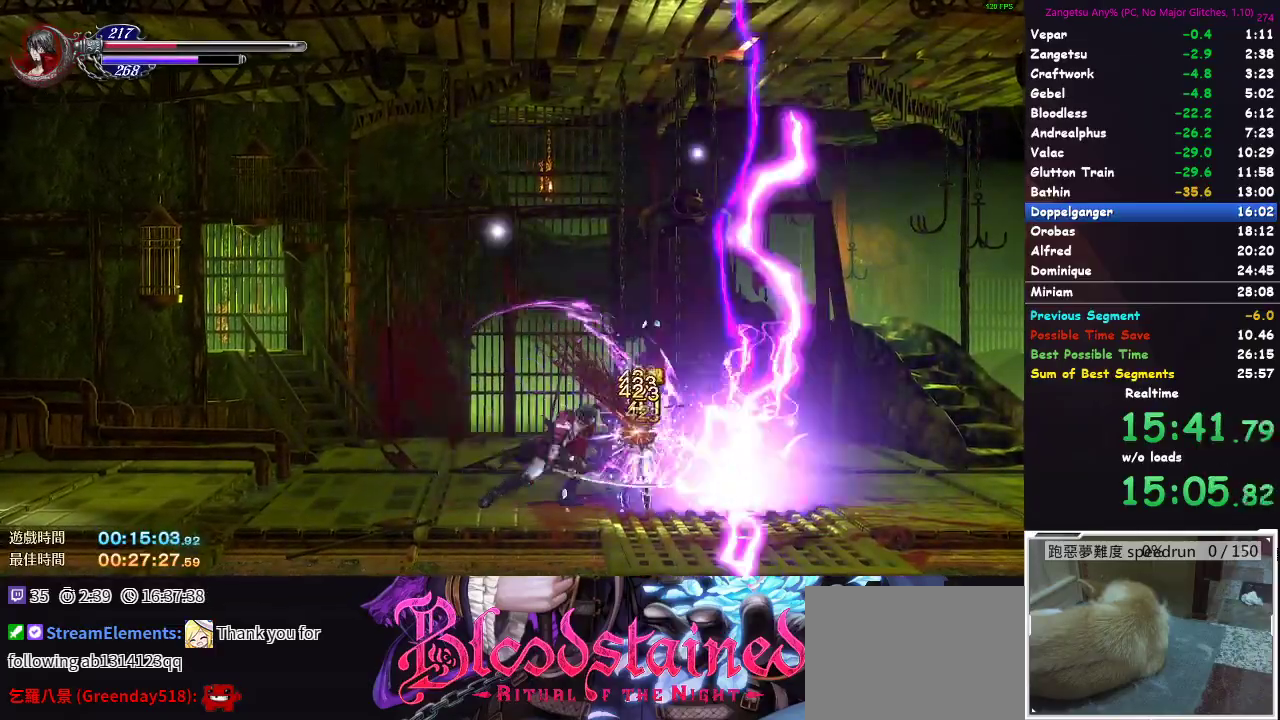
{"dt_ms": 500, "buttons": [], "left_stick": "down", "right_stick": "center", "button_events": [[33, "X", "down"], [150, "X", "up"]]}
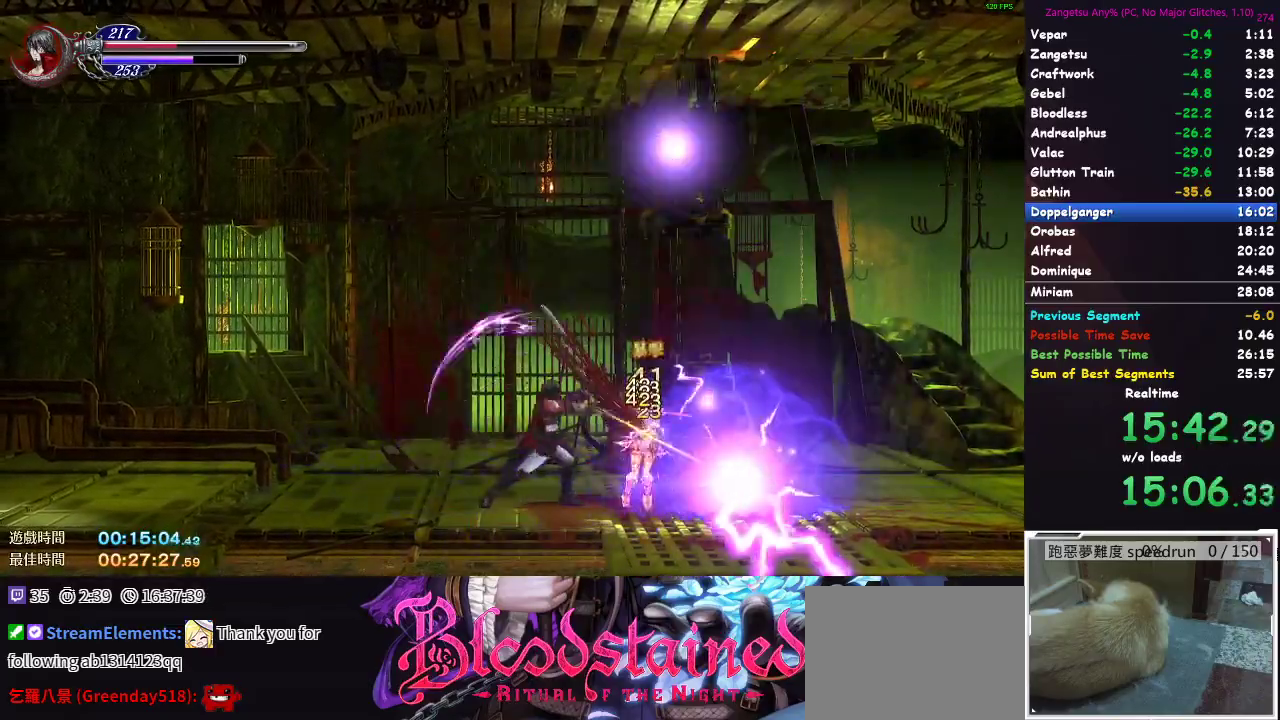
{"dt_ms": 1000, "buttons": [], "left_stick": "up-right", "right_stick": "center", "button_events": [[183, "X", "down"], [283, "X", "up"], [850, "X", "down"], [967, "X", "up"]]}
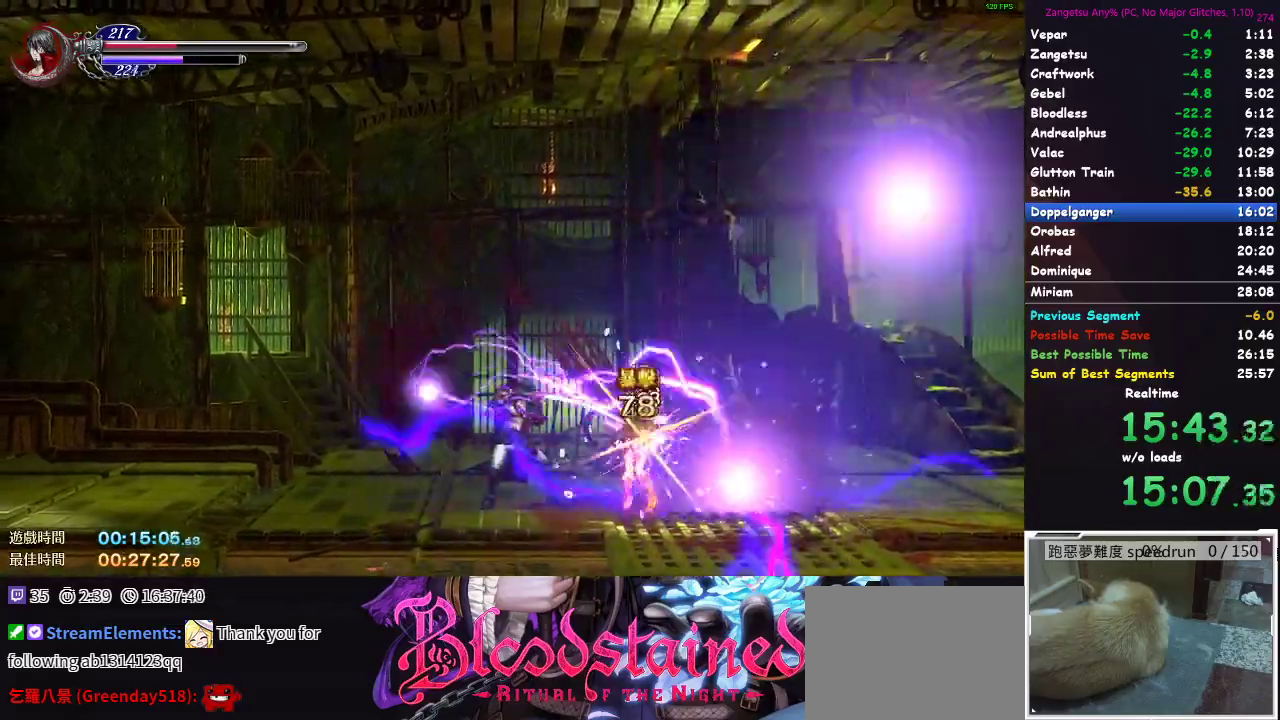
{"dt_ms": 500, "buttons": ["X"], "left_stick": "up-right", "right_stick": "center", "button_events": [[500, "X", "down"]]}